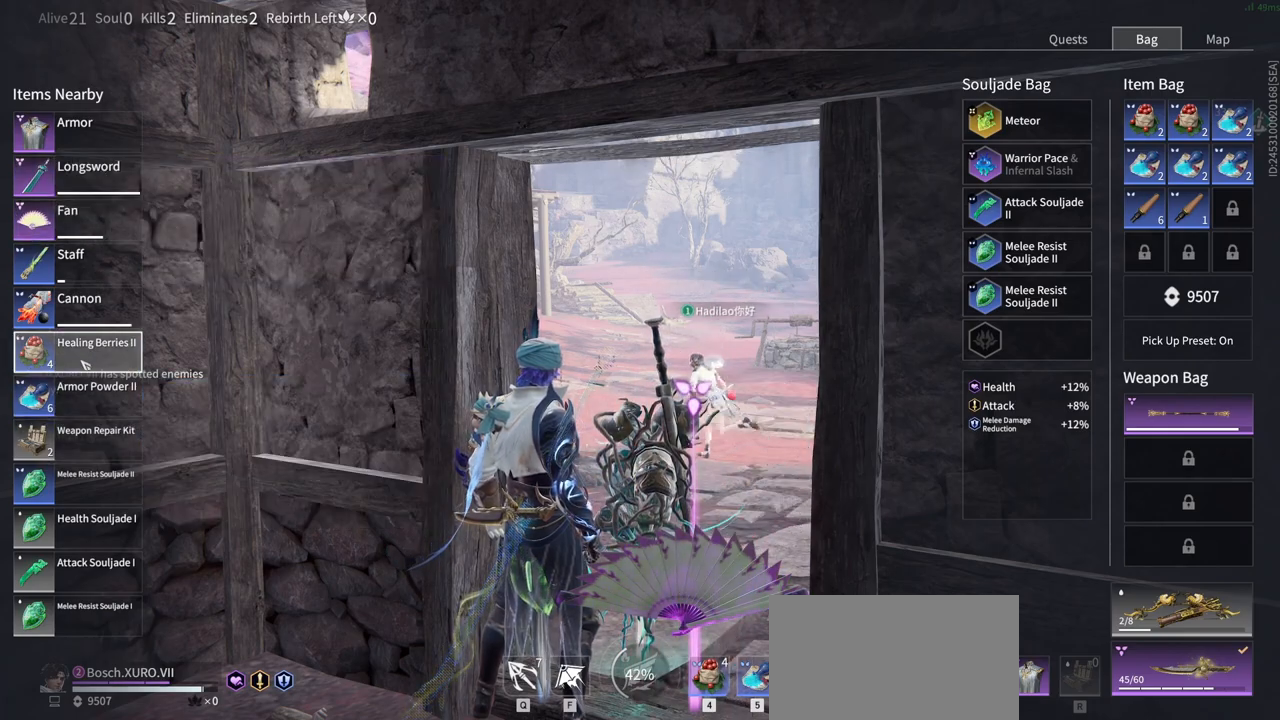
Gameplay with keyboard and mouse; each line is a JSON object with the keys and mouse buttons held at the frame after it. "events" lists presses ("down") and releases ("up") of "1", "2", "3", "4", "5", "a", "alt", "b", "c", "ctrl", "d", "e", "f", "g", "q", "r", "s", "shift", "space", "t", "tab", "tilde", "v", "w", "x", "z", "mouse_left", "mouse_wheel", "mouse_right", "mouse_mb4" and "mouse_mb5" between this image and that frame as [ms after this image, input, new state], when the widget could be followed in between. "mouse_left", "mouse_wheel", "mouse_right", "mouse_mb4", "mouse_mb5" = the "left", "wheel", "right", "mb4", "mb5" buttons of the "mouse" list. No other keys are recorded. "wheel" means that the mouse wheel is clicked or scrolled. Mouse movement is not recorded.
{"keys": [], "mouse": [], "events": [[17, "mouse_left", "up"], [100, "mouse_left", "down"], [150, "mouse_left", "up"]]}
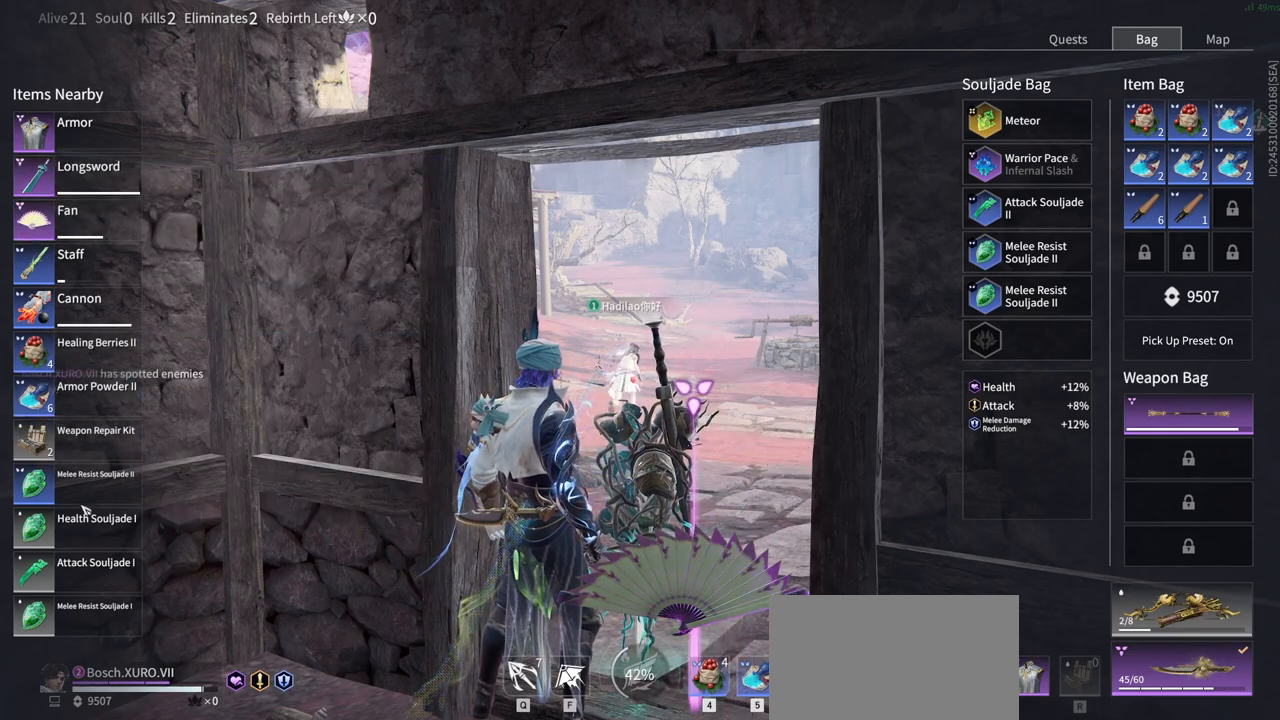
{"keys": [], "mouse": [], "events": []}
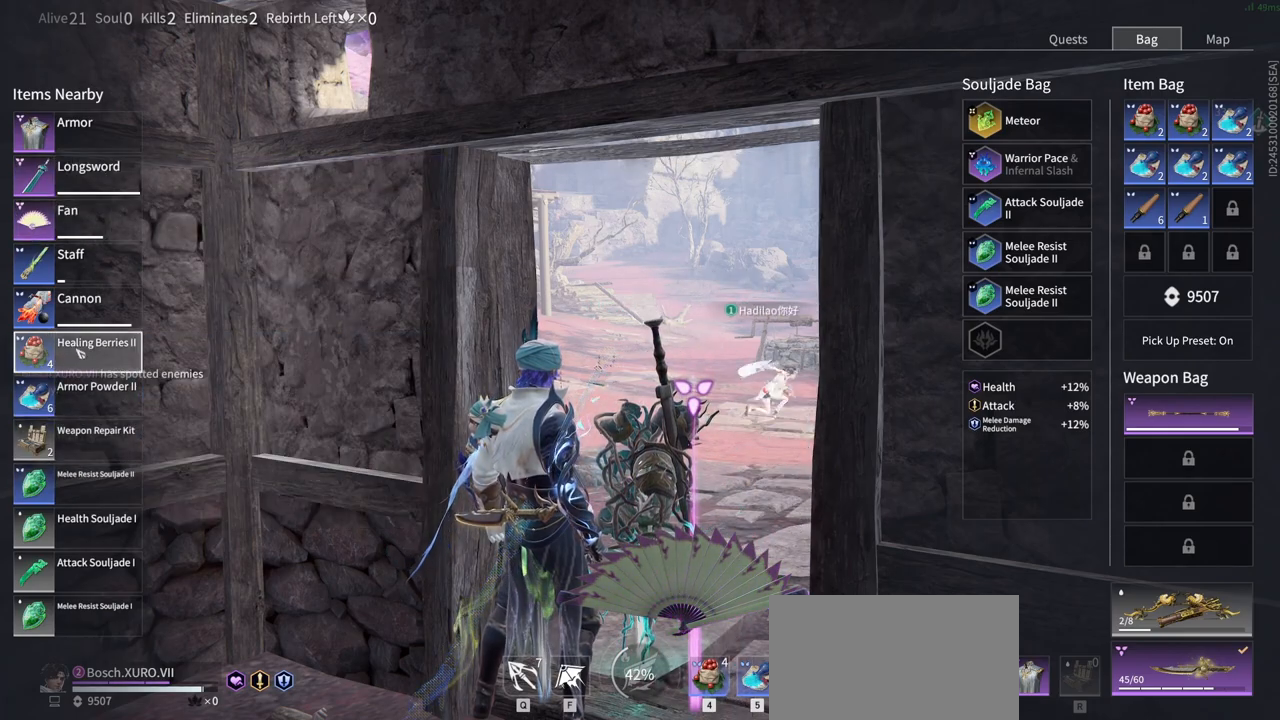
{"keys": [], "mouse": [], "events": [[283, "tab", "down"], [417, "tab", "up"]]}
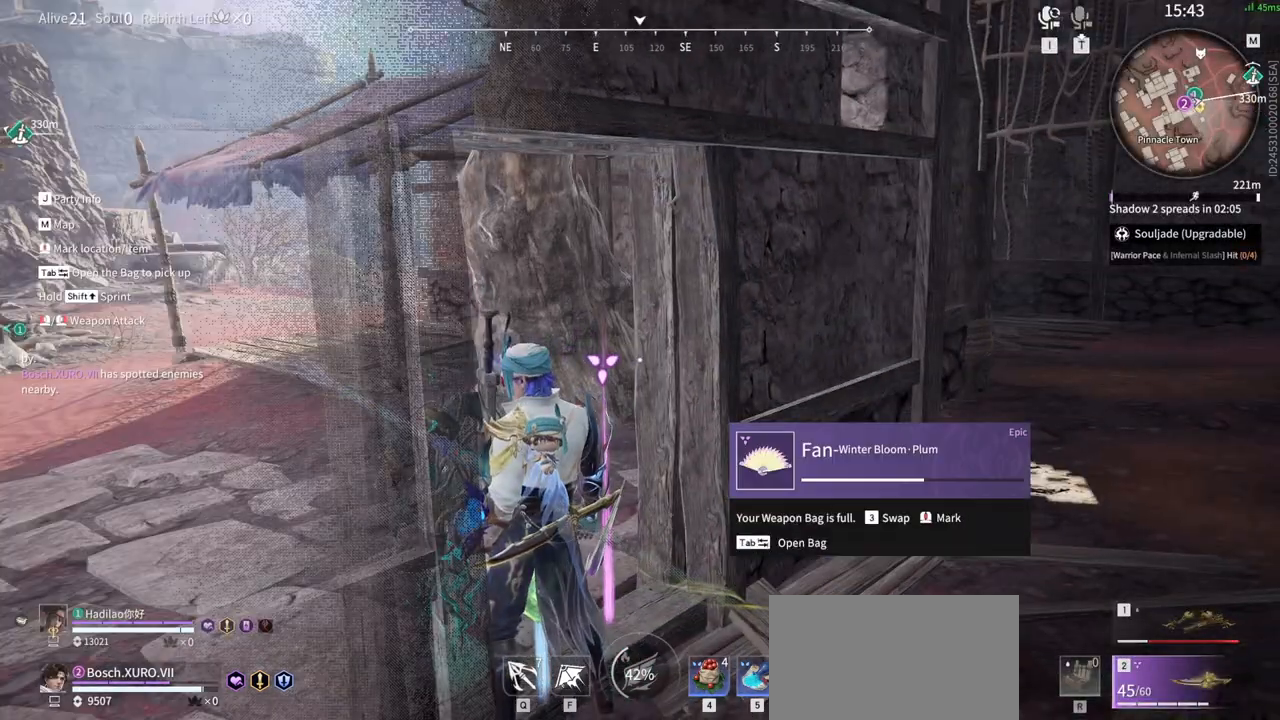
{"keys": [], "mouse": [], "events": [[100, "r", "down"], [350, "r", "up"]]}
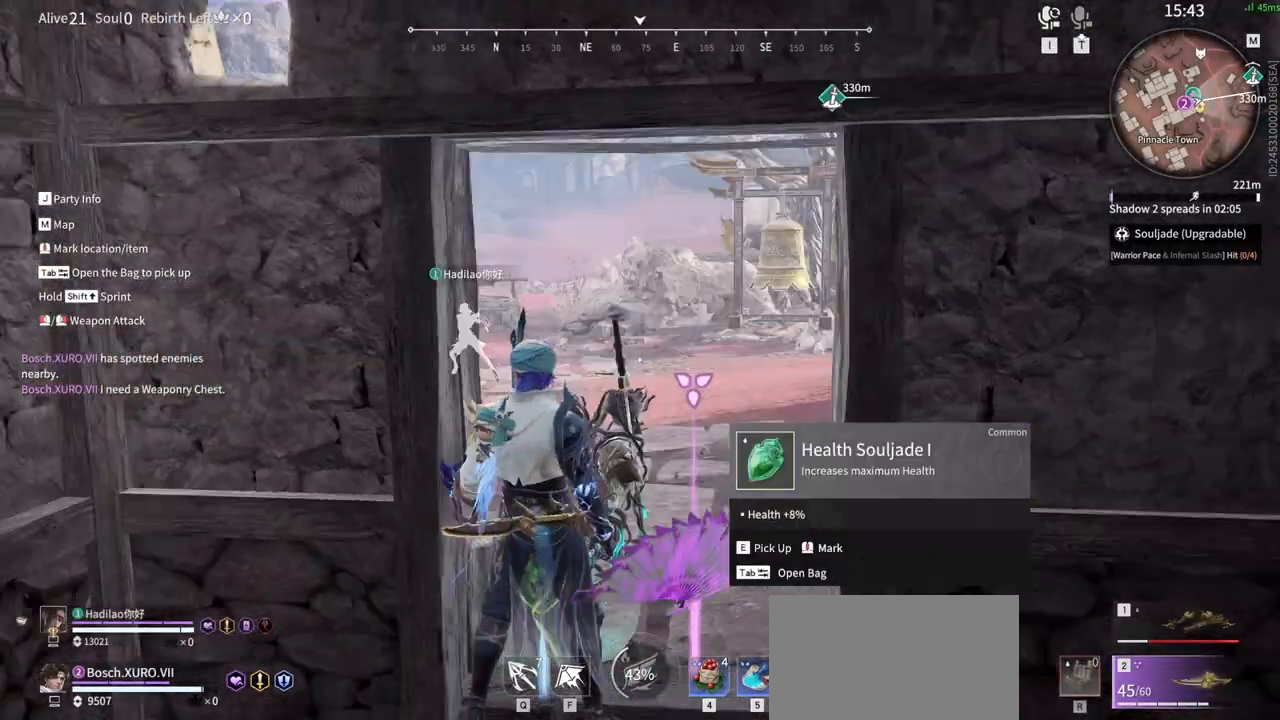
{"keys": ["w"], "mouse": [], "events": [[500, "w", "down"]]}
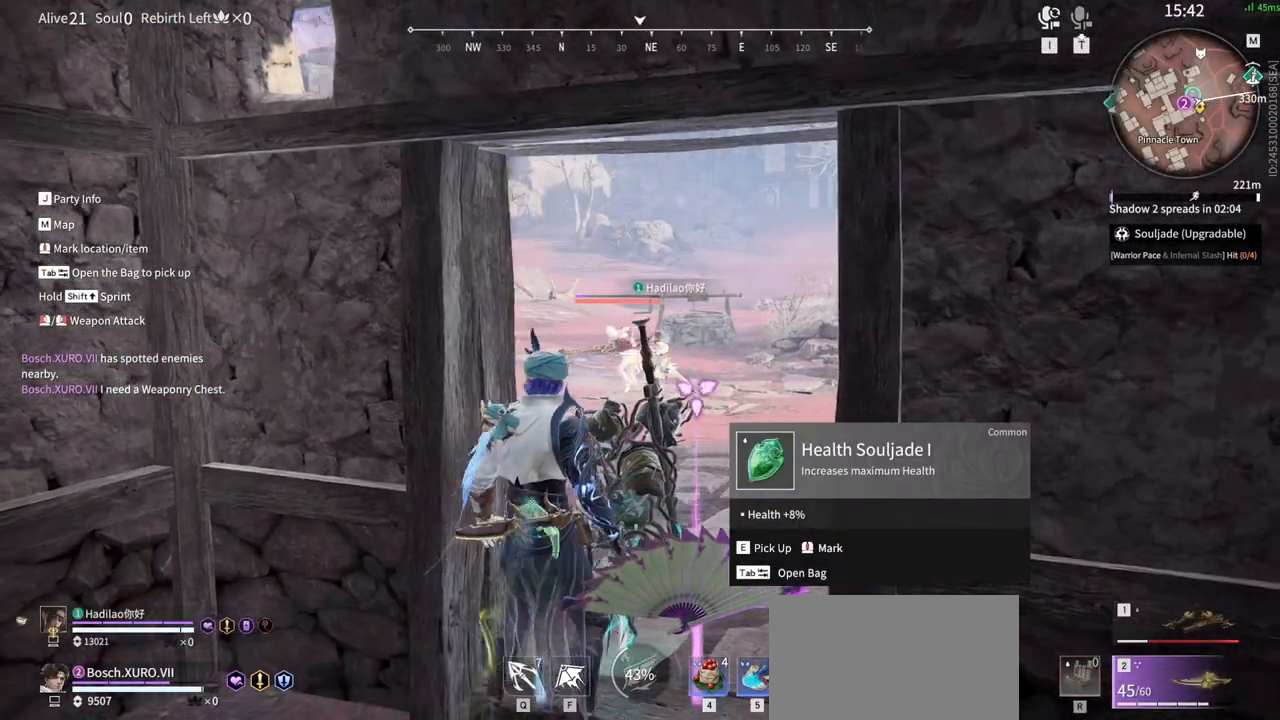
{"keys": ["w"], "mouse": [], "events": [[83, "shift", "down"], [417, "shift", "up"]]}
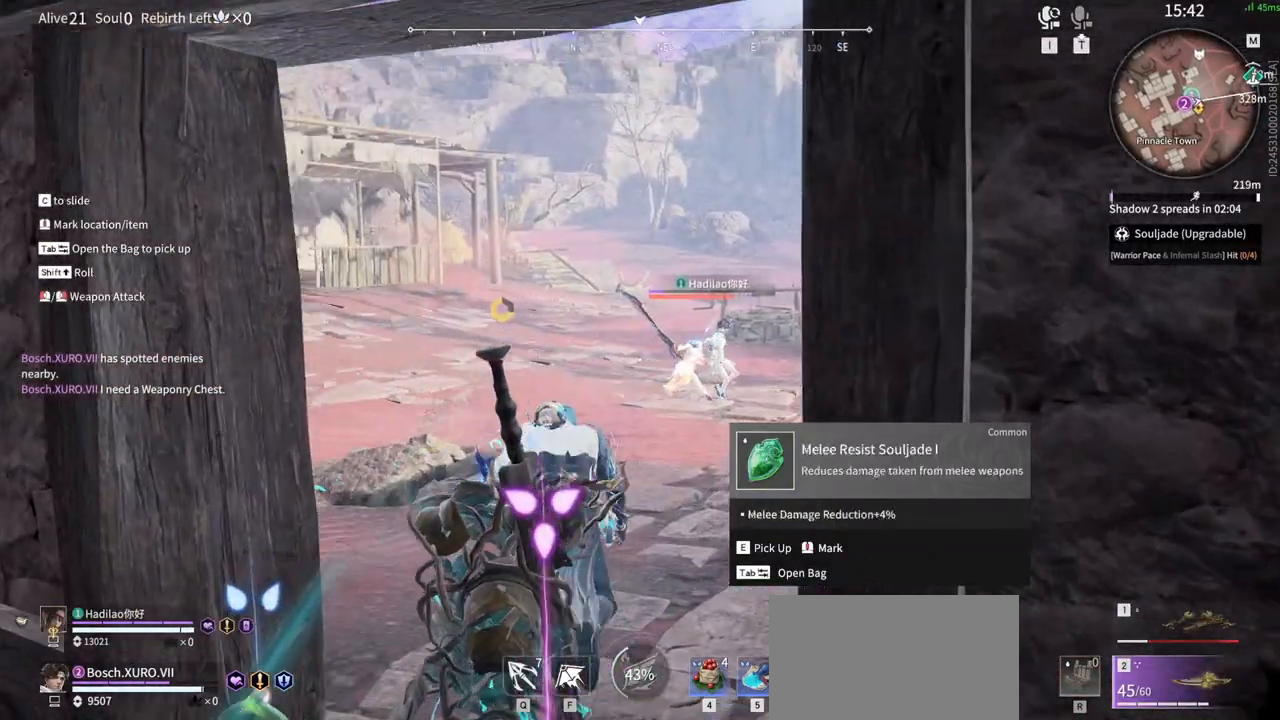
{"keys": ["w"], "mouse": [], "events": []}
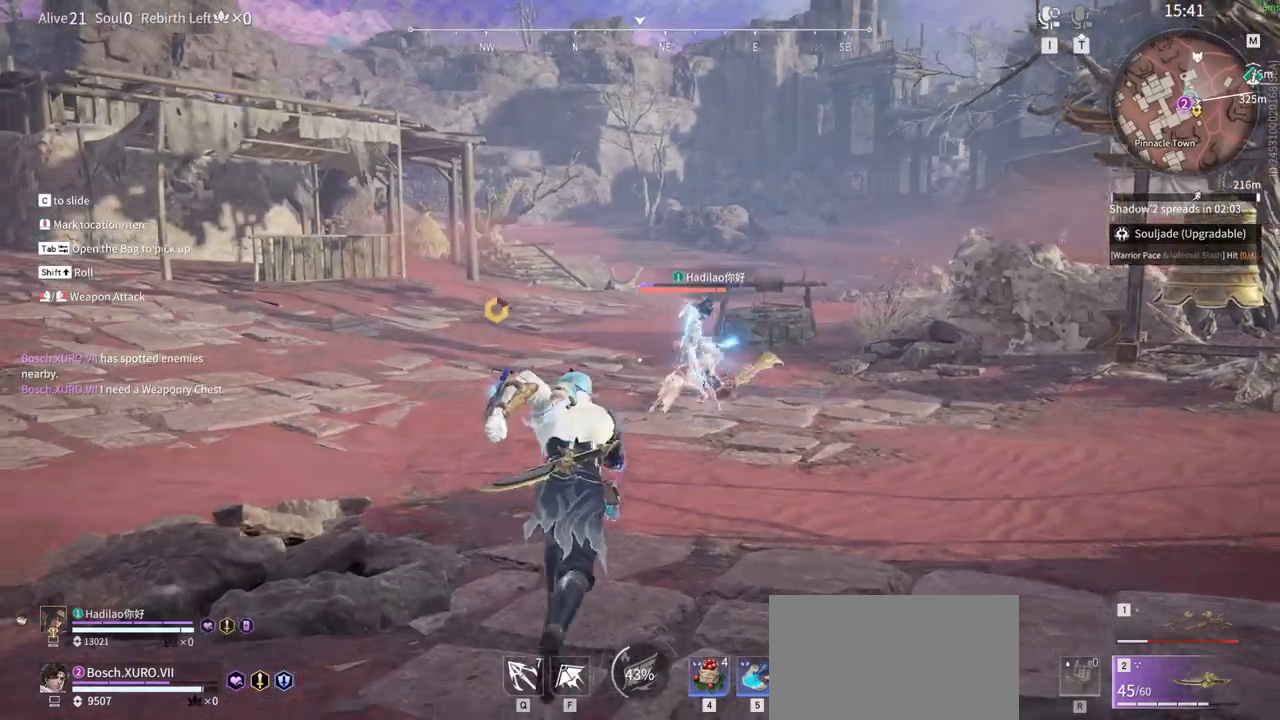
{"keys": [], "mouse": [], "events": [[33, "mouse_wheel", "down"], [83, "mouse_wheel", "up"], [83, "w", "up"]]}
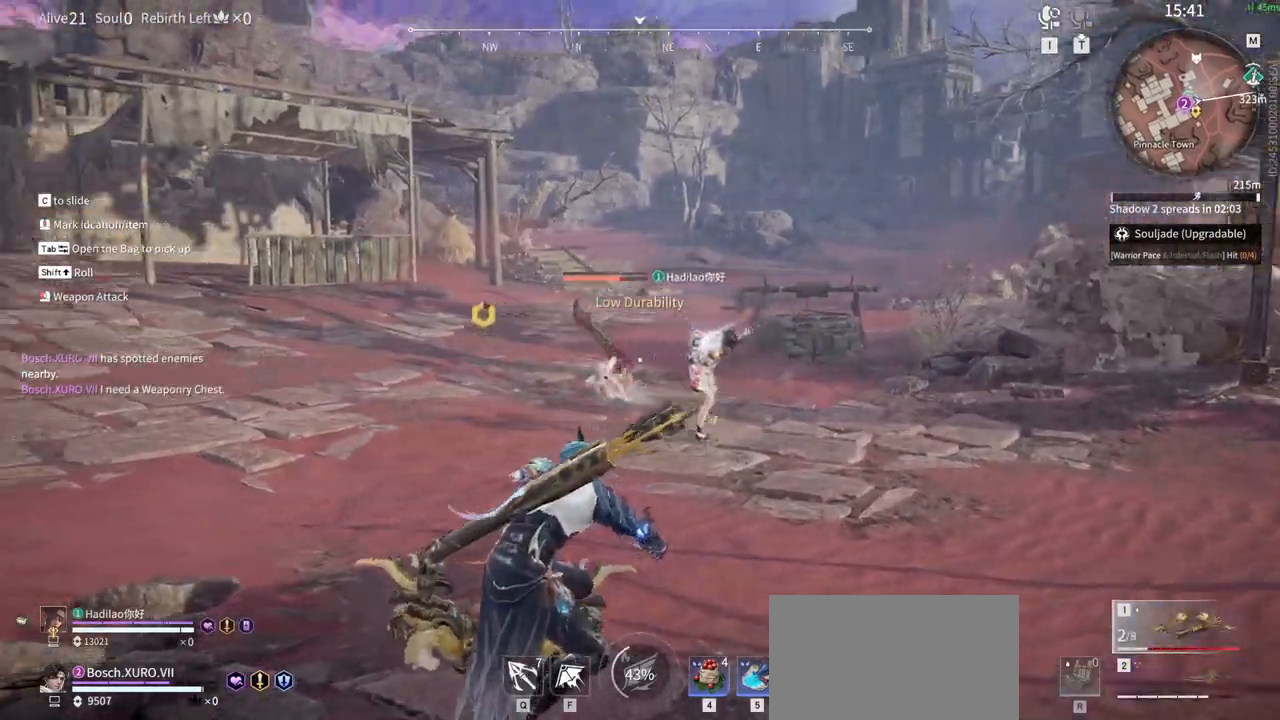
{"keys": ["w"], "mouse": [], "events": [[83, "w", "down"], [133, "shift", "down"], [283, "mouse_wheel", "down"], [333, "mouse_wheel", "up"], [417, "mouse_wheel", "down"], [417, "shift", "up"], [467, "mouse_wheel", "up"]]}
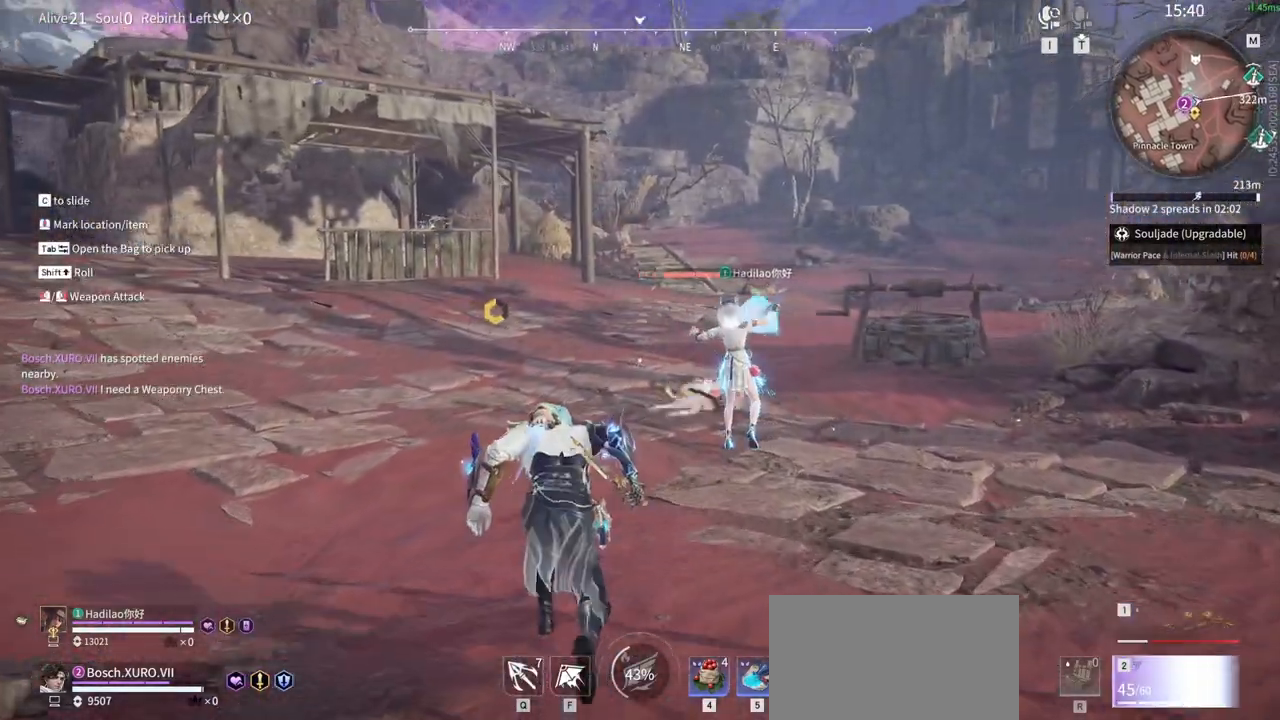
{"keys": [], "mouse": [], "events": [[250, "w", "up"]]}
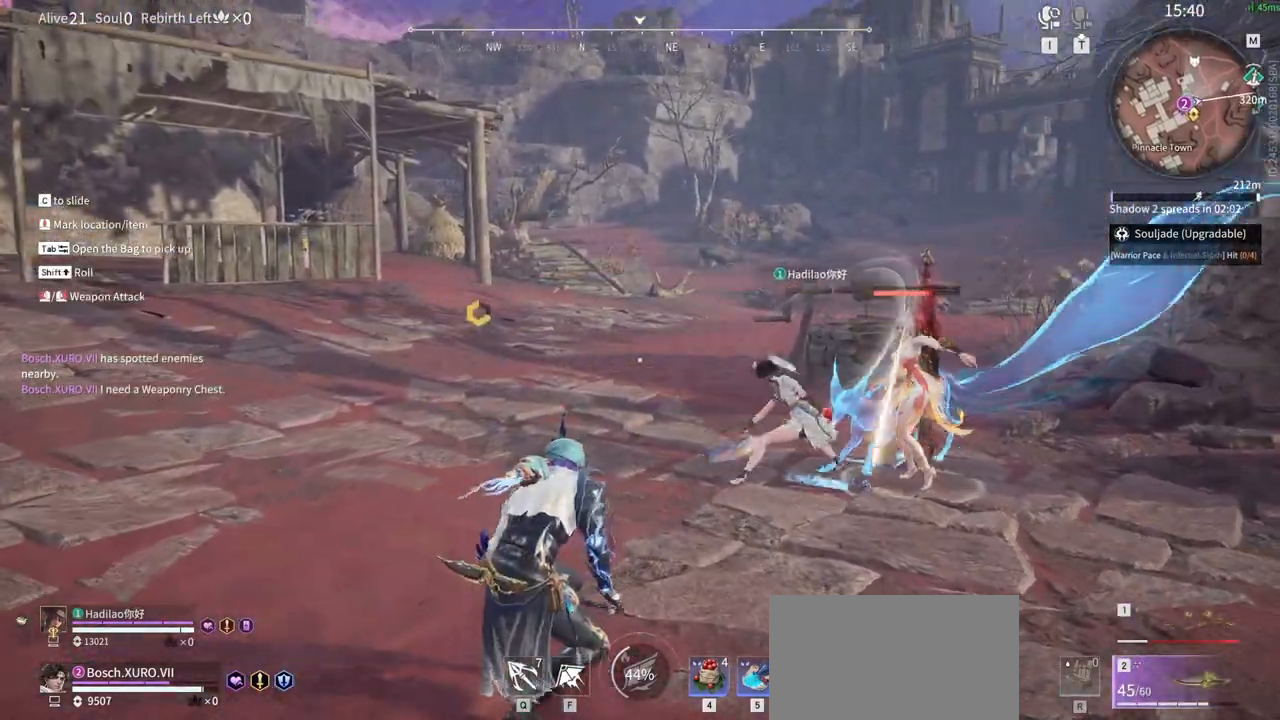
{"keys": [], "mouse": [], "events": [[267, "mouse_wheel", "down"], [317, "mouse_wheel", "up"], [367, "s", "down"], [400, "shift", "down"], [500, "s", "up"], [500, "shift", "up"]]}
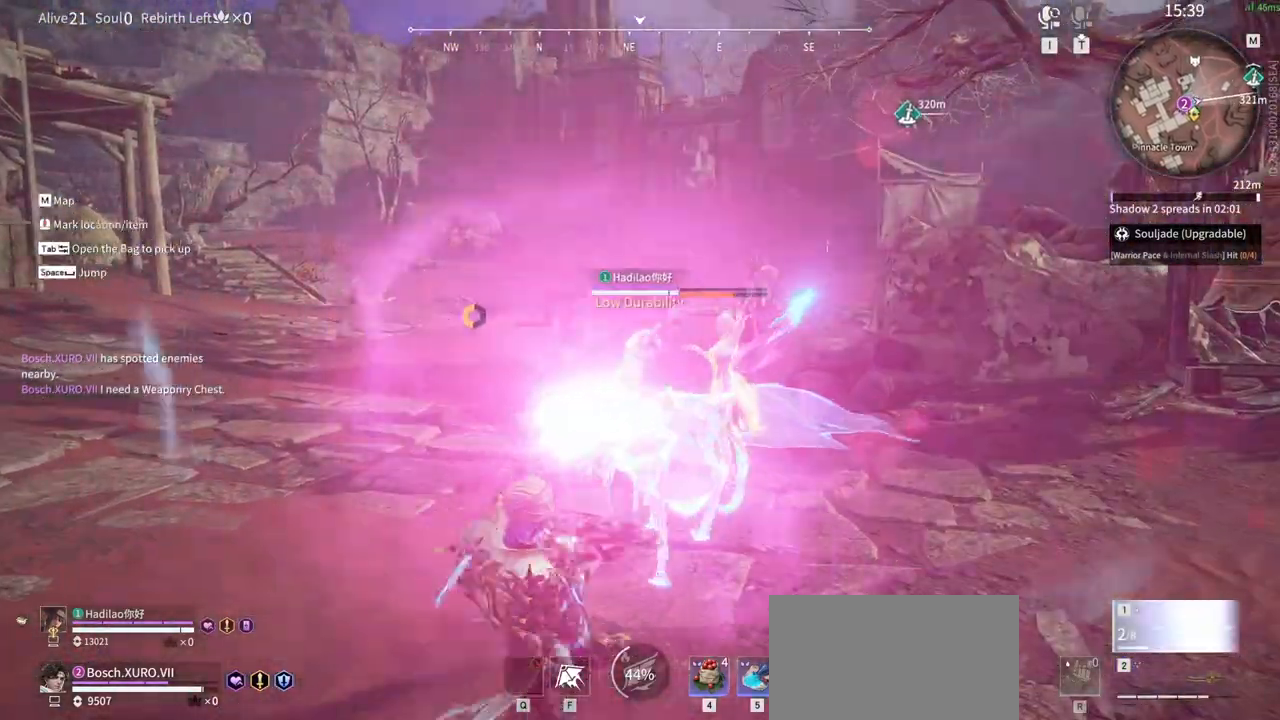
{"keys": [], "mouse": []}
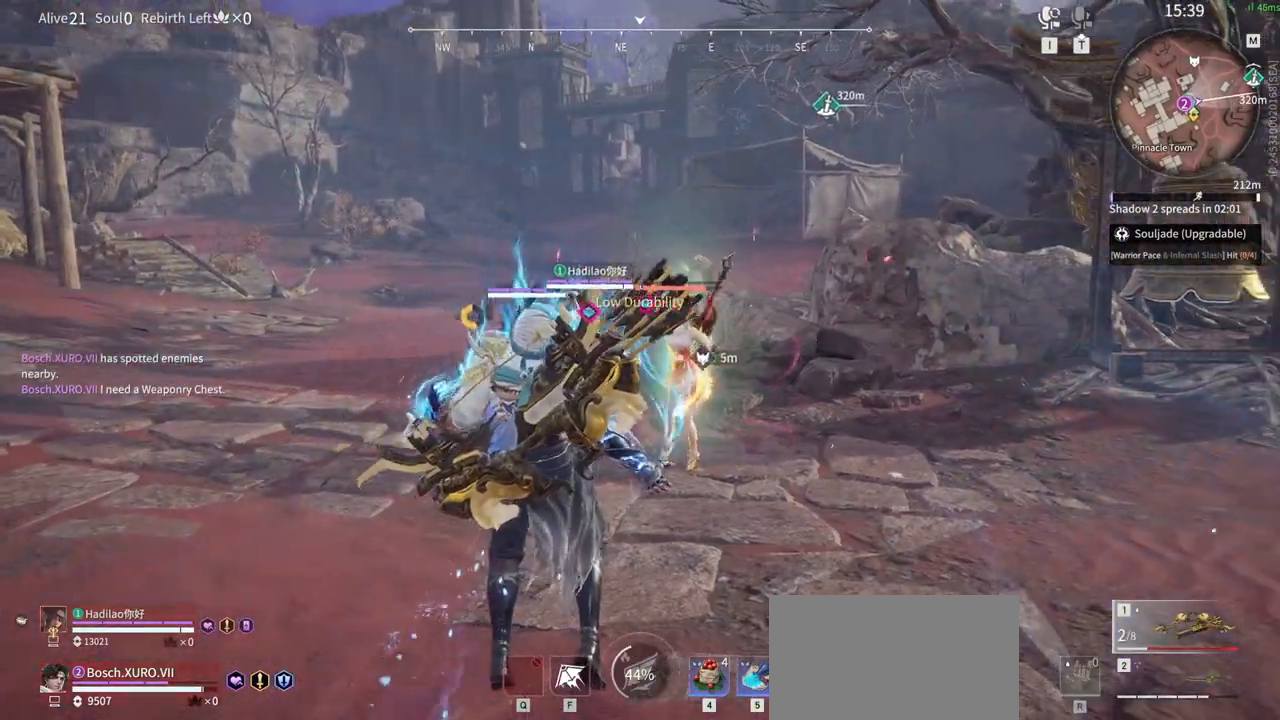
{"keys": [], "mouse": [], "events": []}
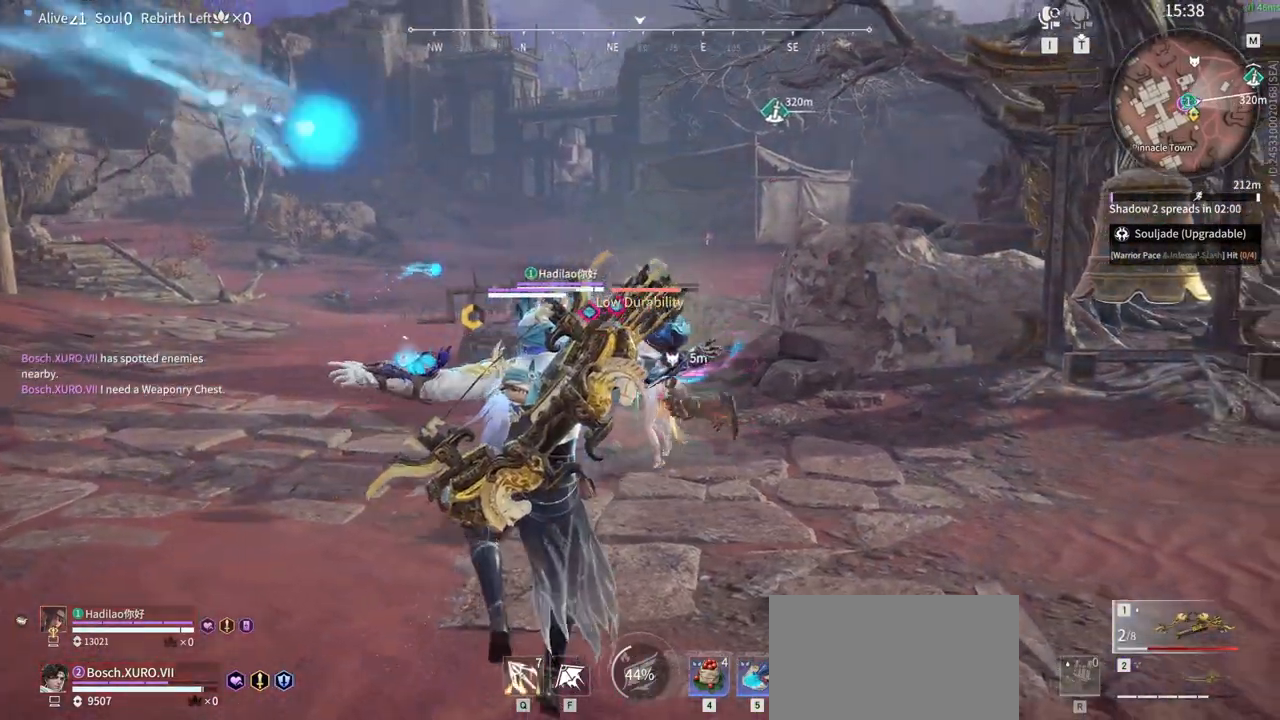
{"keys": [], "mouse": [], "events": [[267, "mouse_wheel", "down"], [317, "mouse_wheel", "up"]]}
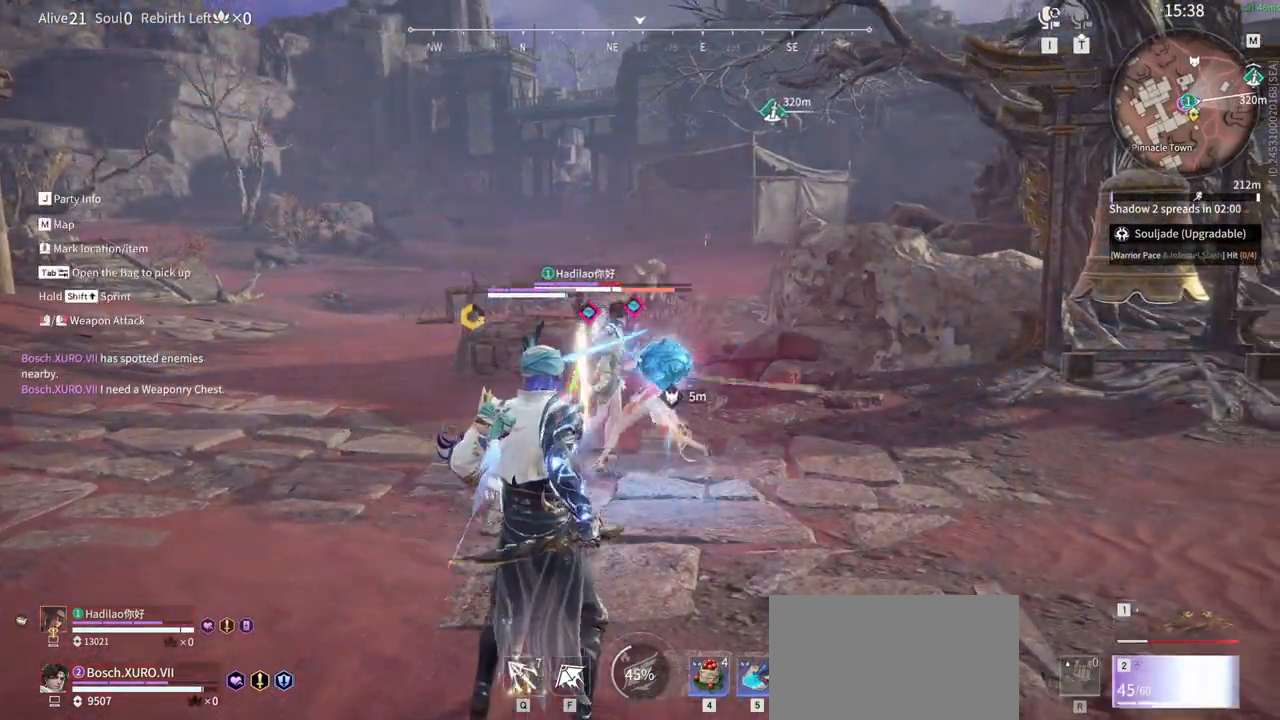
{"keys": ["shift", "w"], "mouse": [], "events": [[283, "w", "down"], [333, "shift", "down"]]}
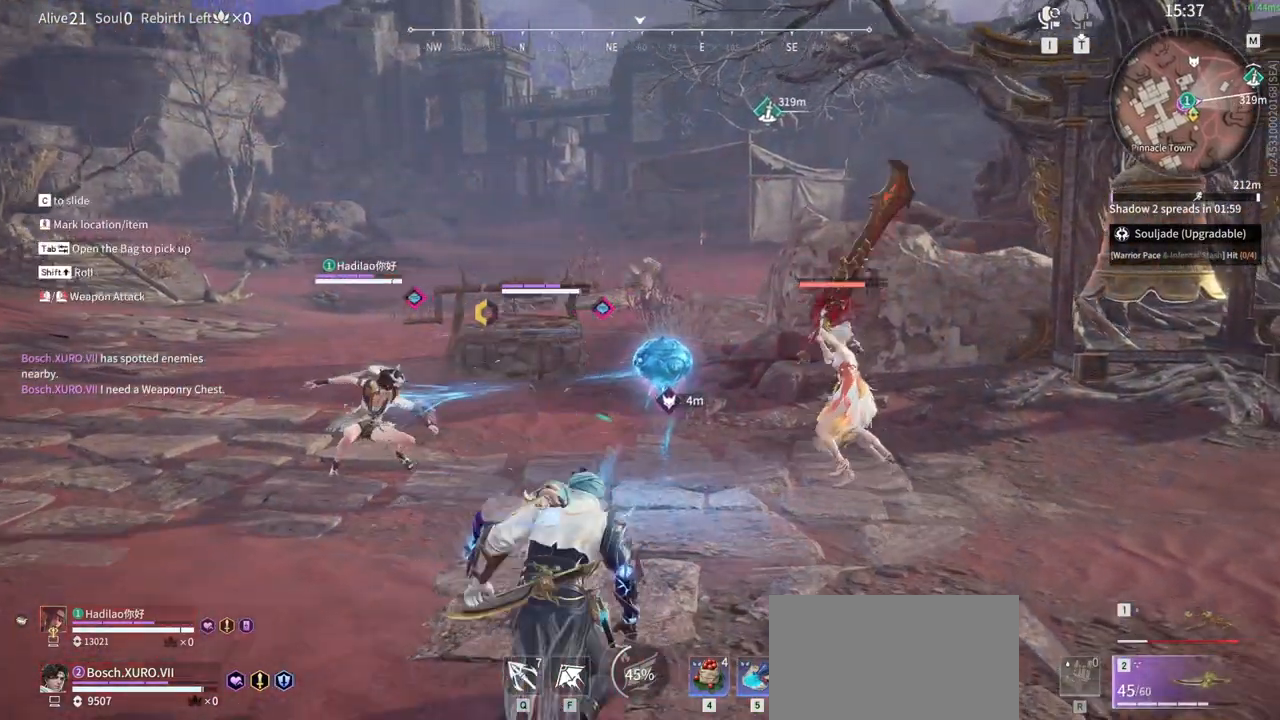
{"keys": ["g"], "mouse": [], "events": [[17, "w", "up"], [67, "shift", "up"], [300, "g", "down"]]}
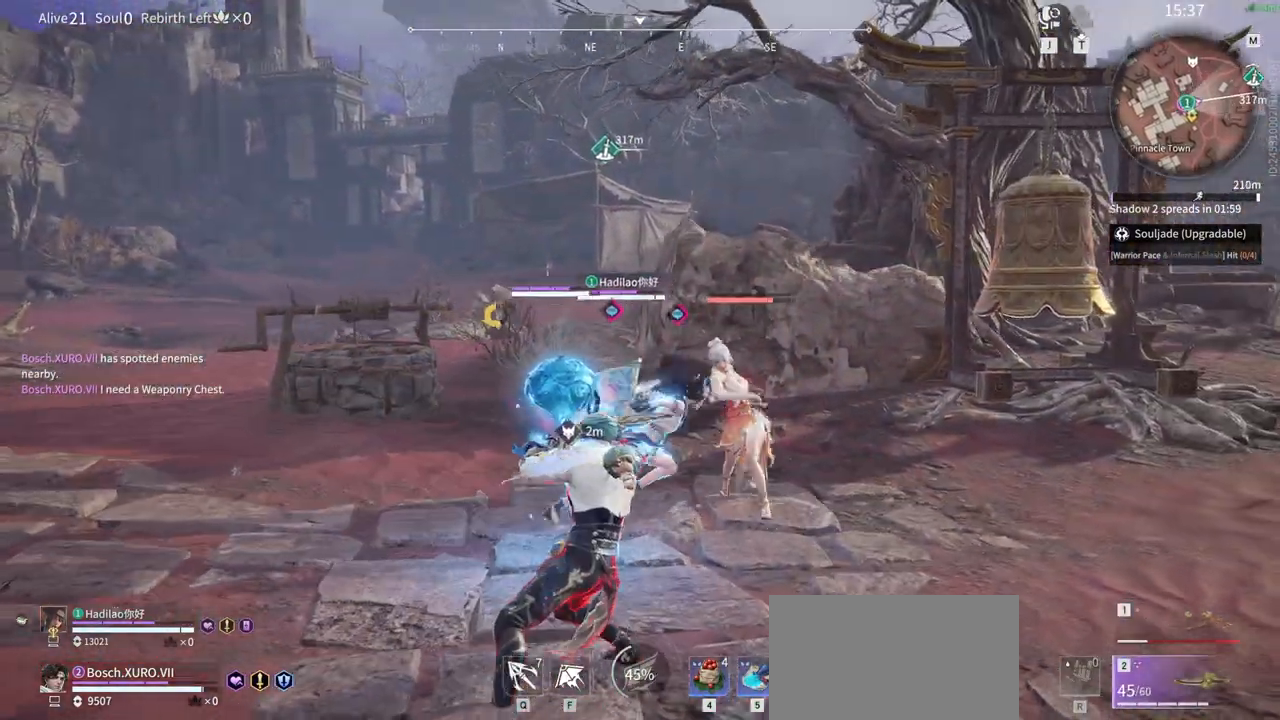
{"keys": [], "mouse": [], "events": [[133, "g", "up"], [317, "s", "down"], [400, "shift", "down"], [450, "s", "up"], [450, "shift", "up"]]}
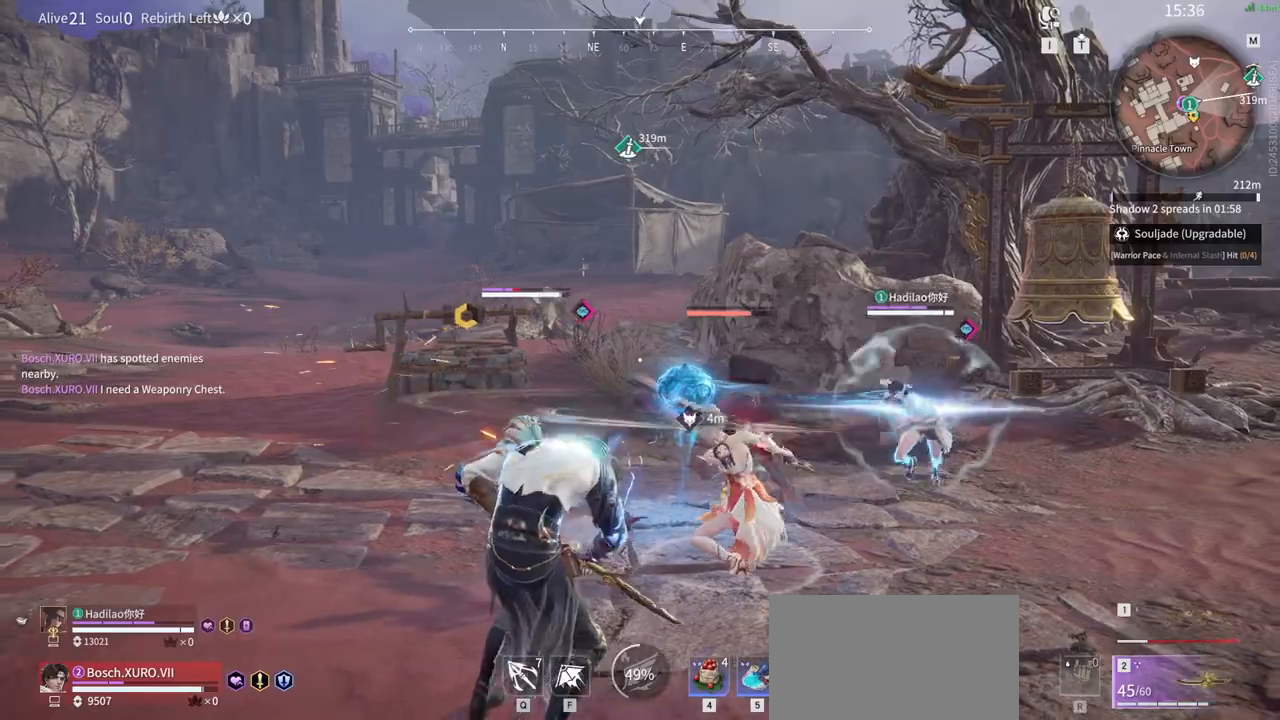
{"keys": [], "mouse": []}
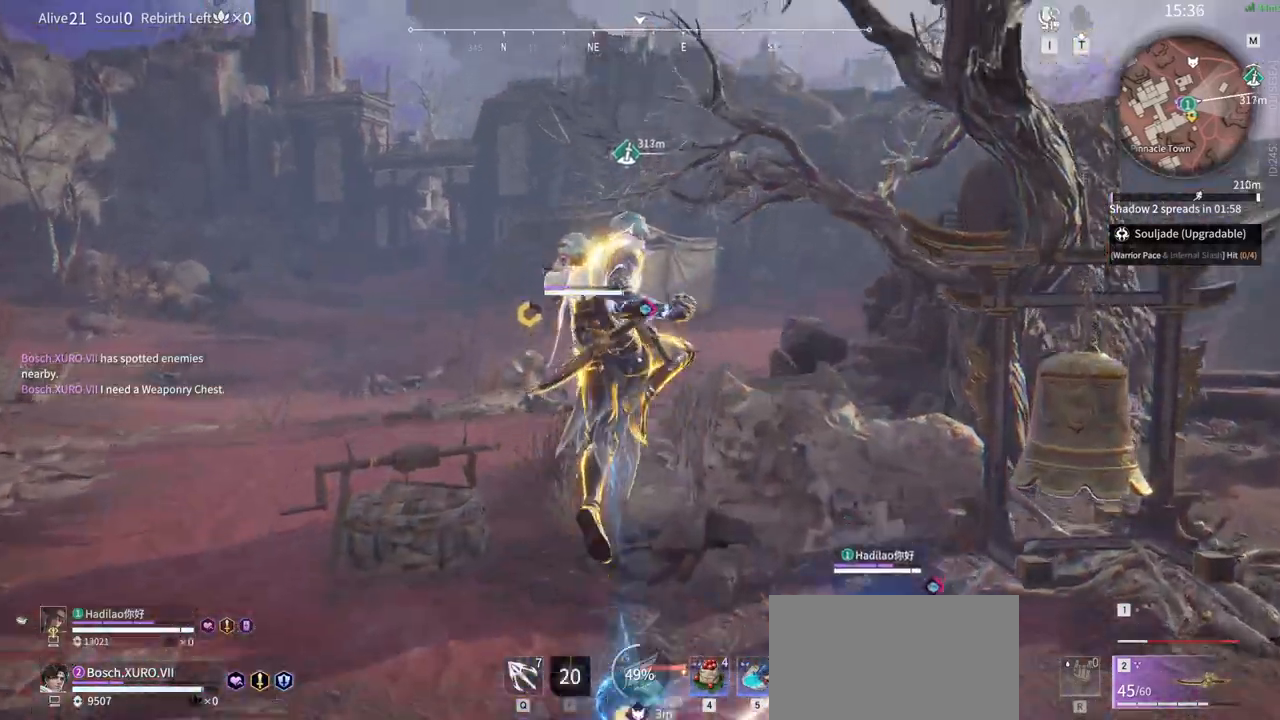
{"keys": ["w"], "mouse": ["left"], "events": [[250, "mouse_left", "down"], [483, "w", "down"]]}
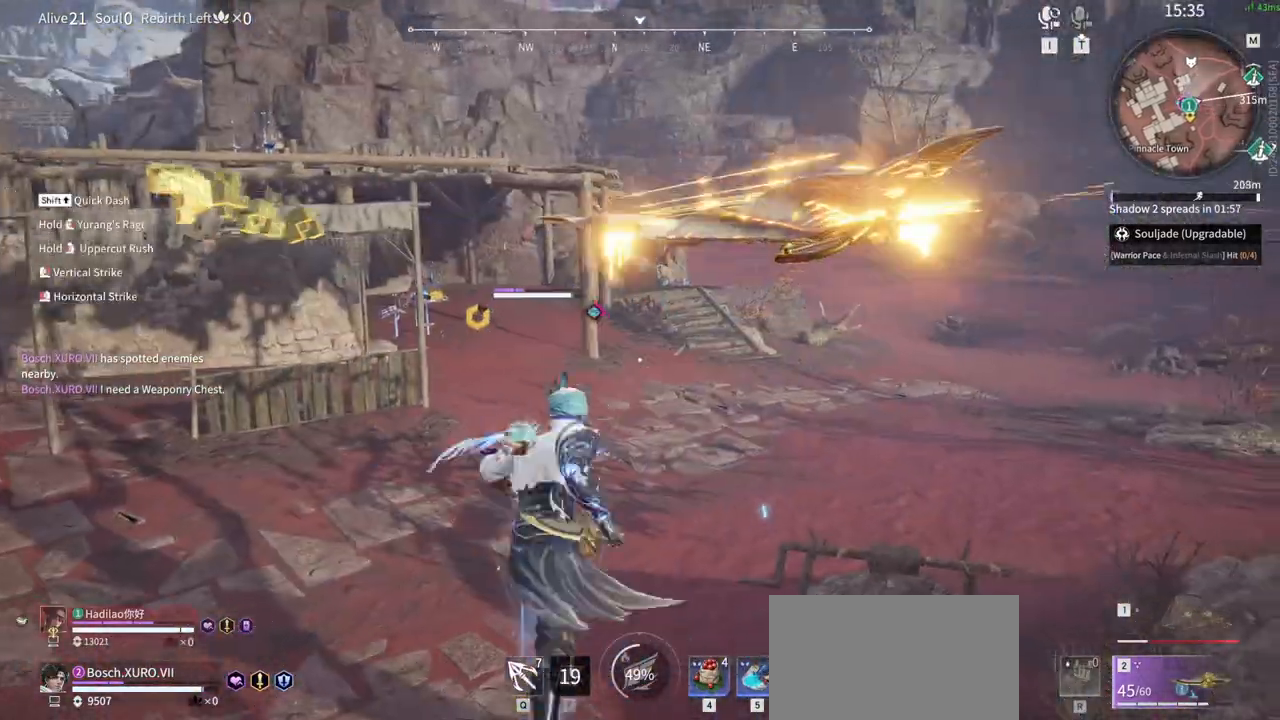
{"keys": [], "mouse": ["left"], "events": [[217, "w", "up"]]}
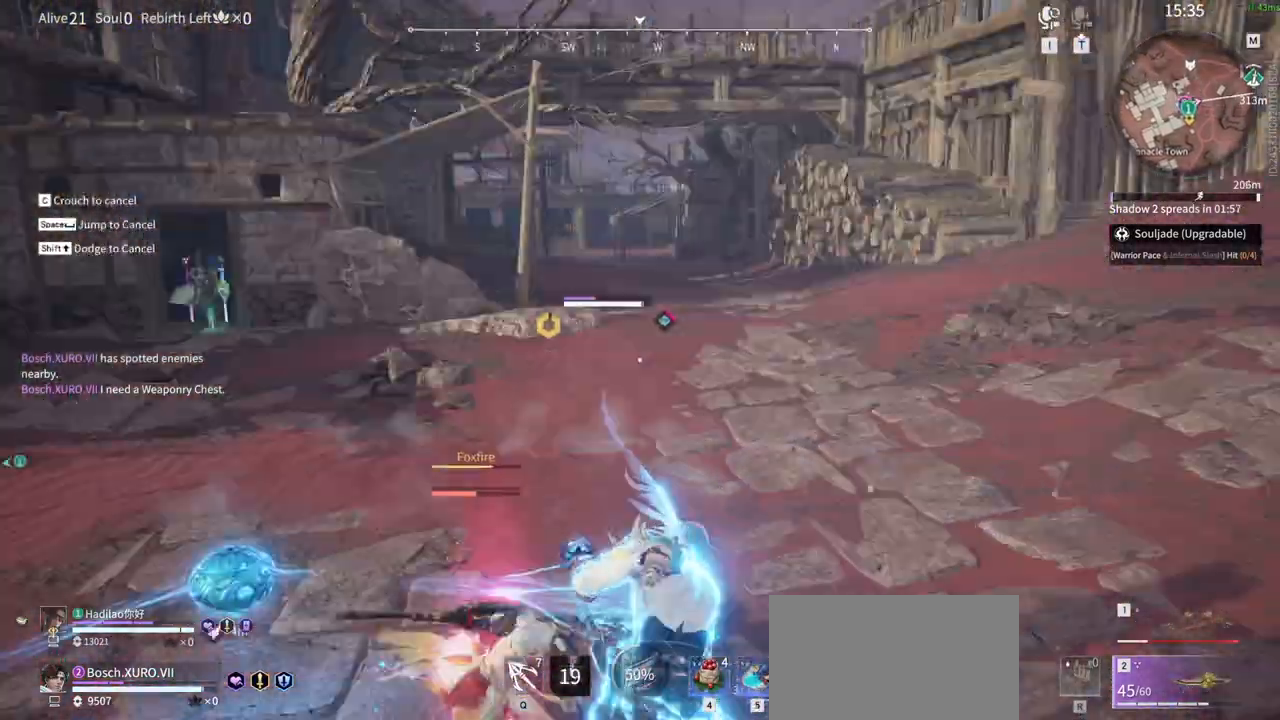
{"keys": [], "mouse": [], "events": [[183, "mouse_left", "up"]]}
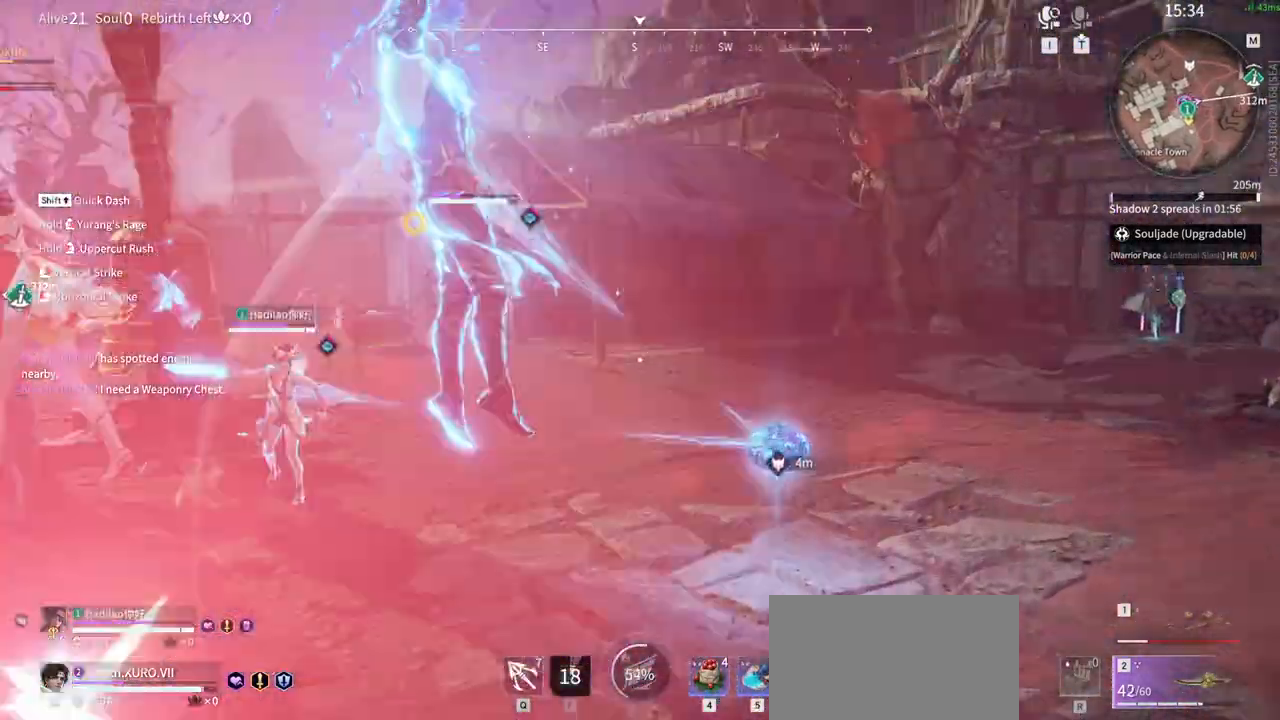
{"keys": ["s"], "mouse": [], "events": [[150, "s", "down"], [150, "shift", "down"], [483, "shift", "up"]]}
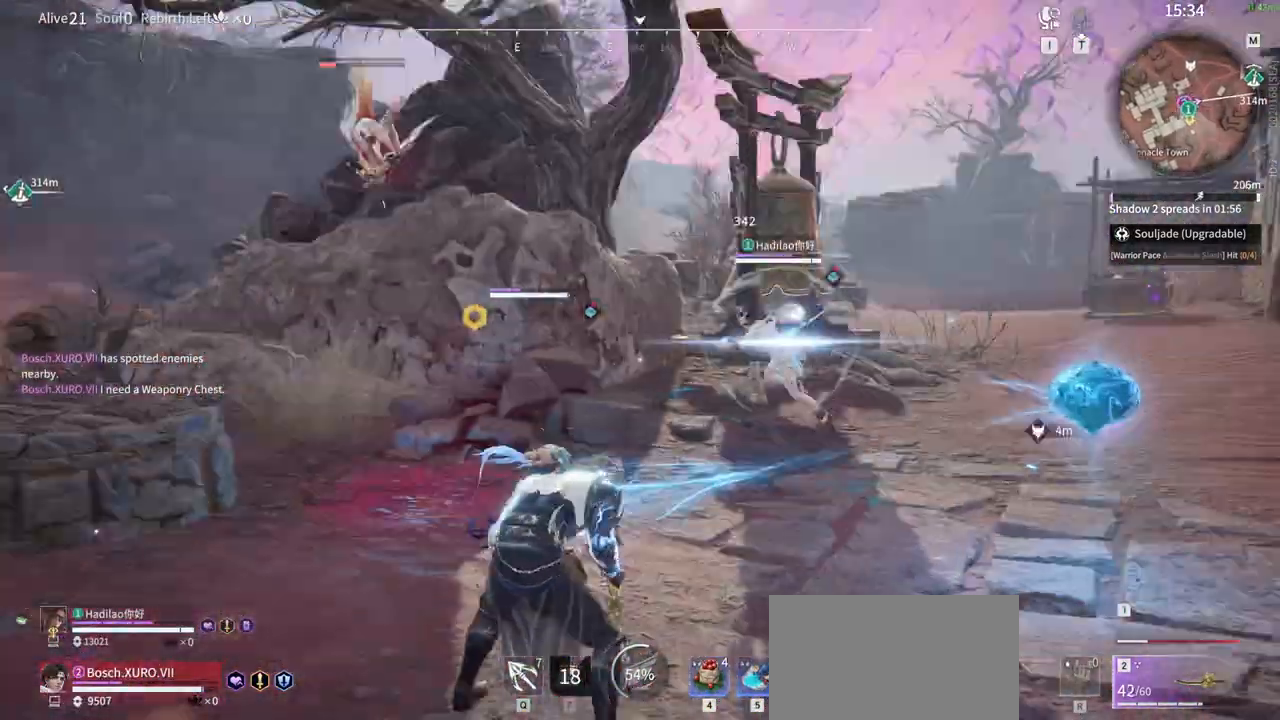
{"keys": [], "mouse": ["left"], "events": [[83, "s", "up"], [367, "mouse_left", "down"]]}
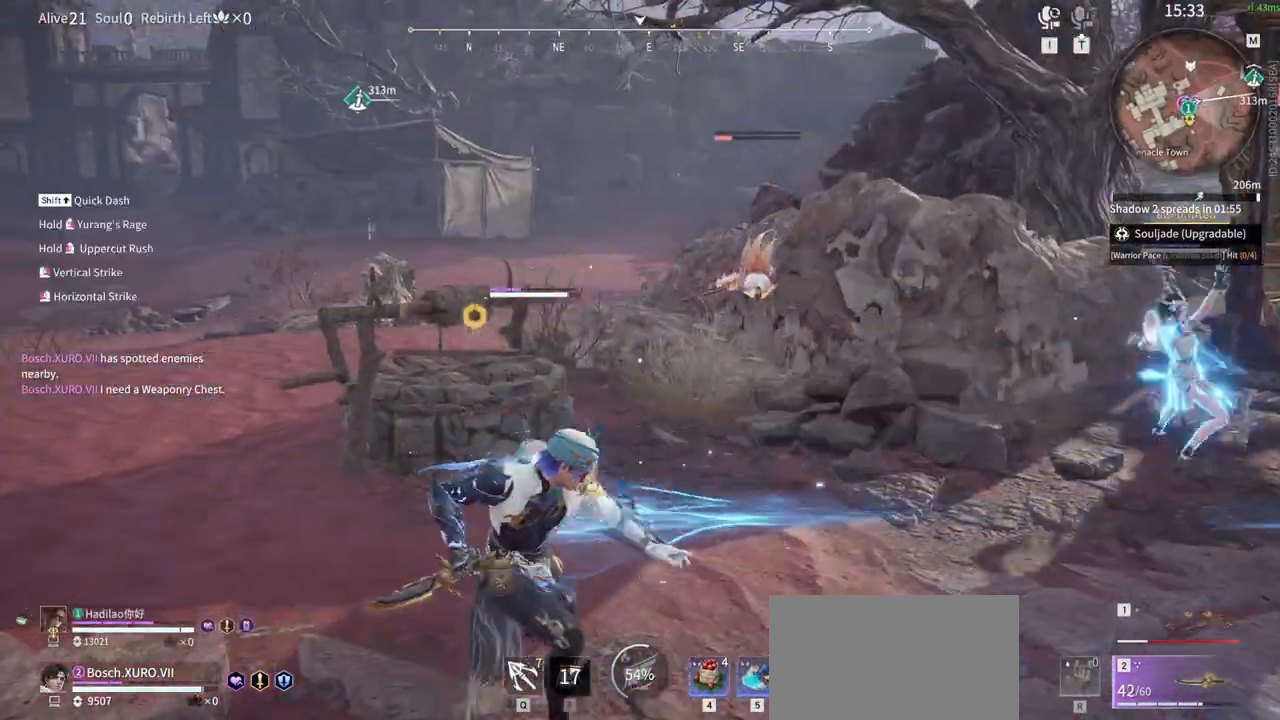
{"keys": [], "mouse": [], "events": [[467, "mouse_left", "up"]]}
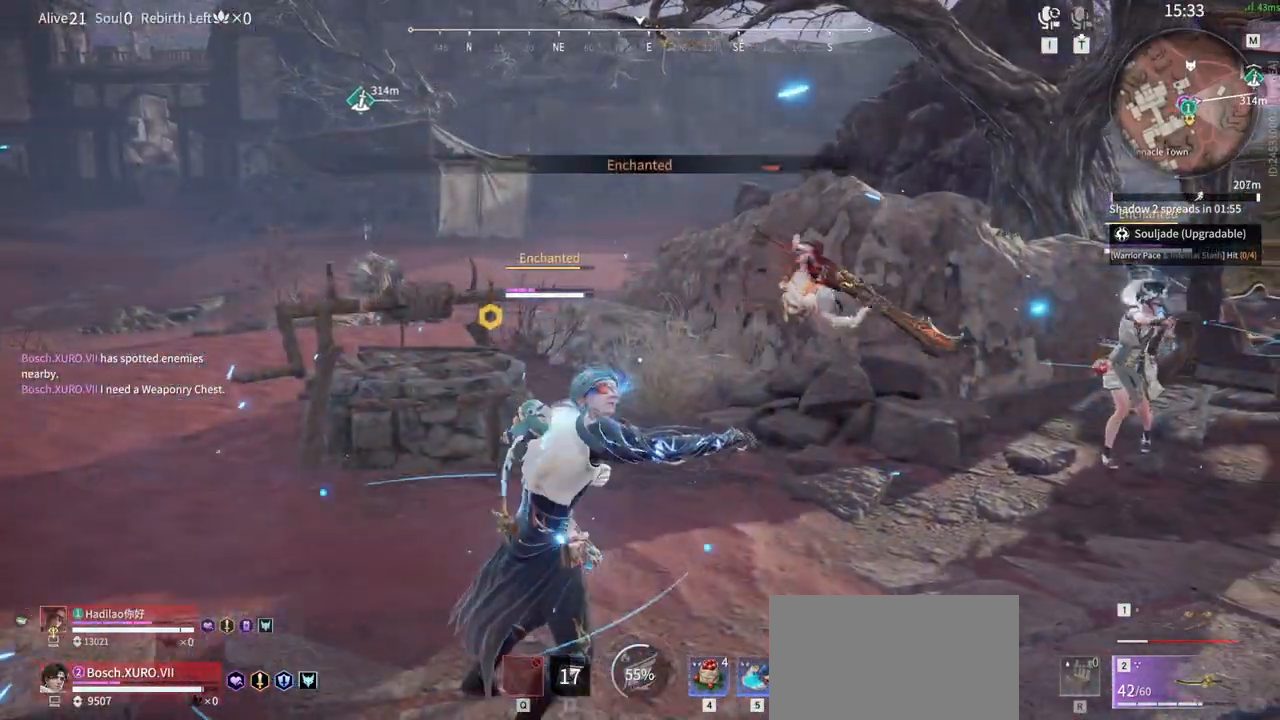
{"keys": [], "mouse": [], "events": []}